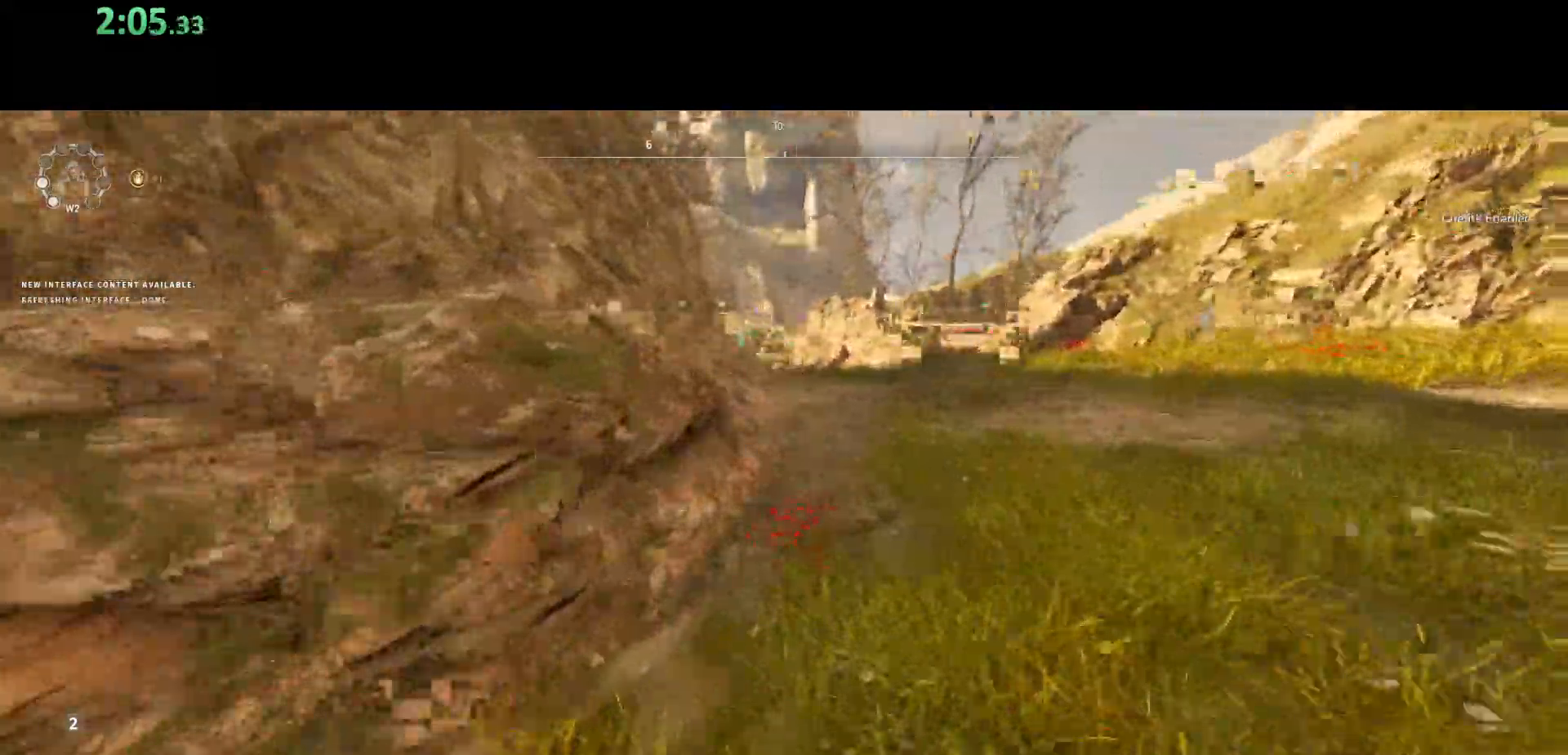
Gameplay with keyboard and mouse; each line is a JSON object with the keys and mouse buttons held at the frame after it. "events" lists presses ("down") and releases ("up") of "a", "ctrl", "d", "e", "q", "s", "shift", "space", "w", "mouse_left", "mouse_wheel", "mouse_right", "mouse_mb4" and "mouse_mb5" between this image and that frame as [ms after this image, input, new state], when the widget could be followed in between. "mouse_left", "mouse_wheel", "mouse_right", "mouse_mb4", "mouse_mb5" = the "left", "wheel", "right", "mb4", "mb5" buttons of the "mouse" list. No other keys are recorded. "wheel" means that the mouse wheel is clicked or scrolled. Mouse movement is not recorded.
{"keys": ["shift", "w"], "mouse": [], "events": [[300, "d", "down"], [467, "d", "up"]]}
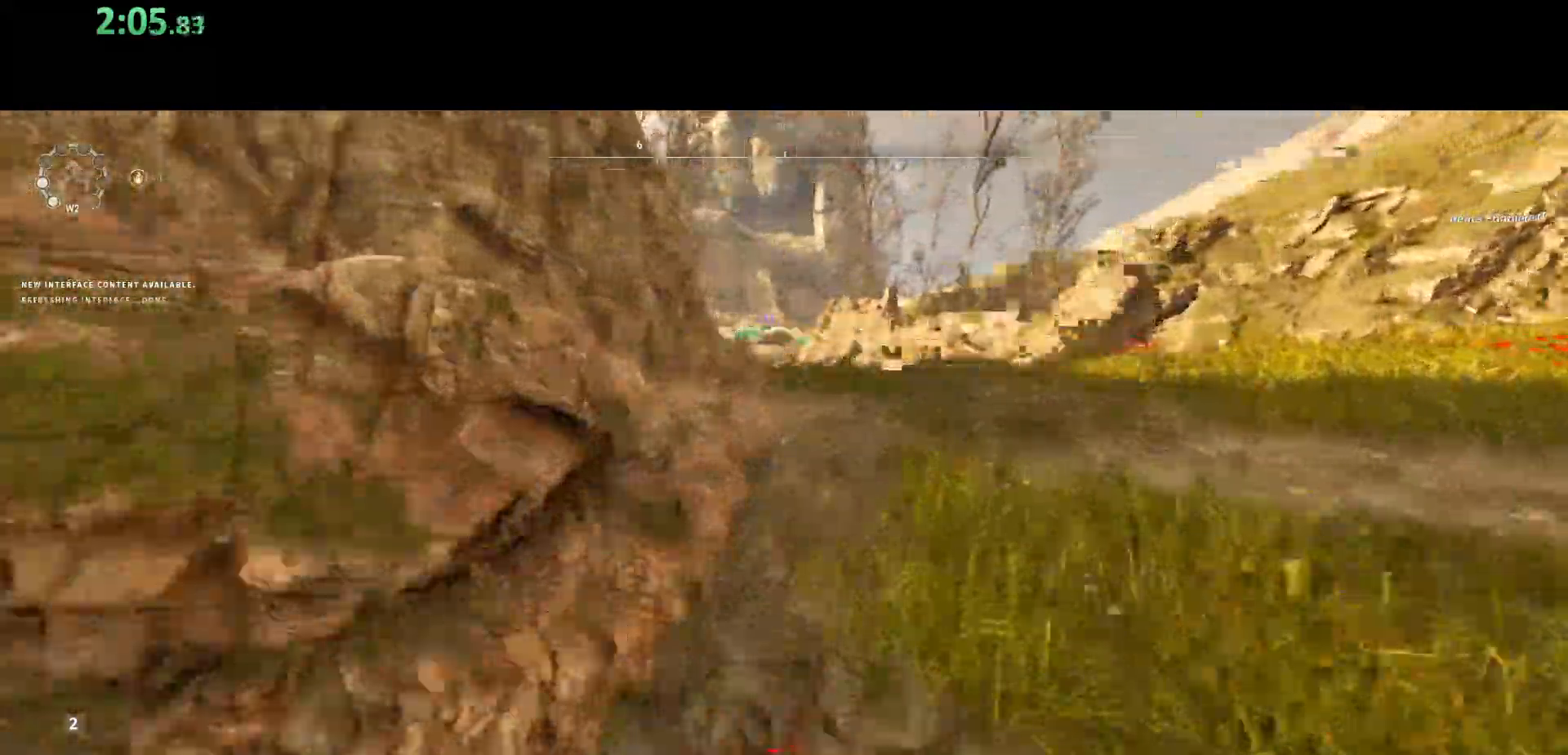
{"keys": ["shift", "w"], "mouse": [], "events": []}
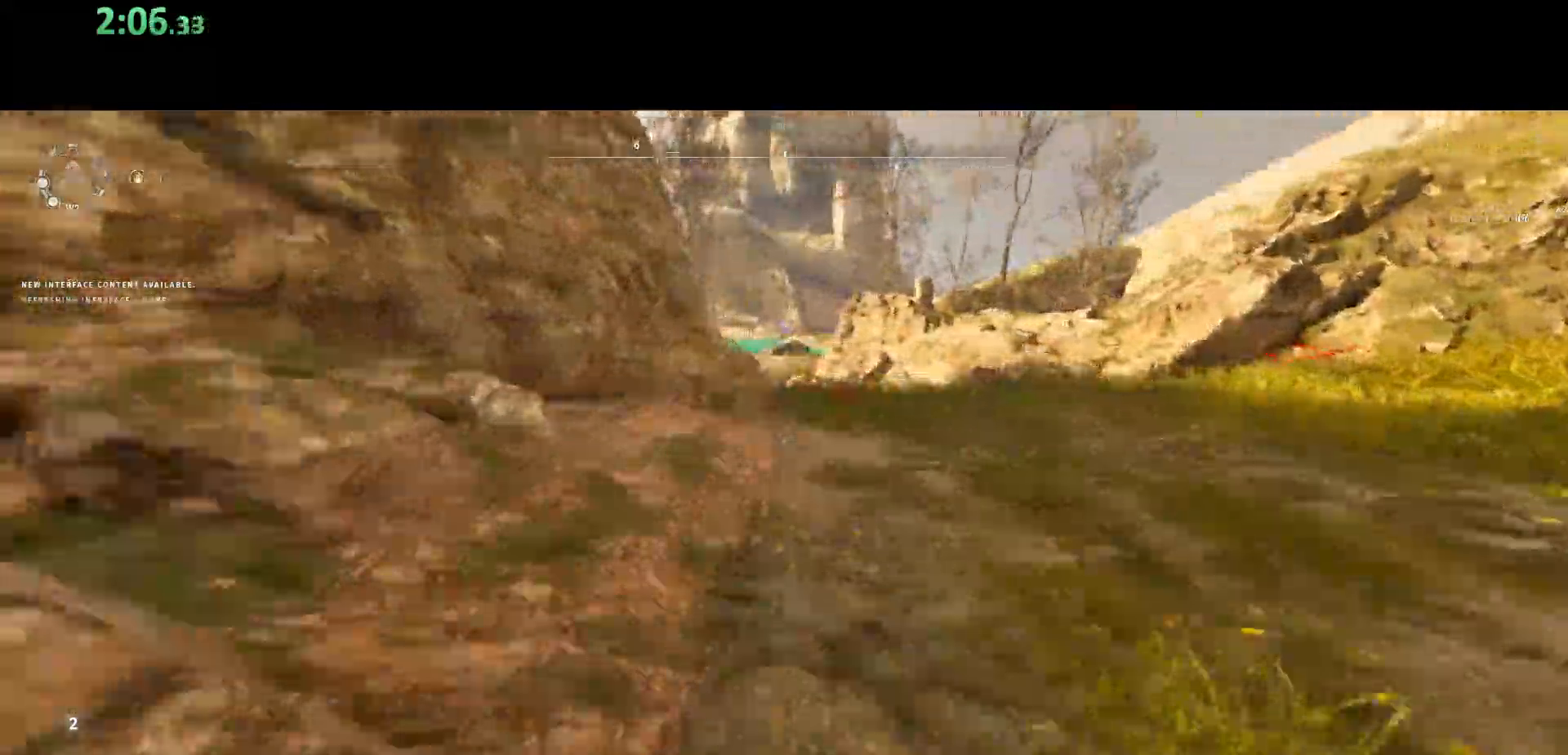
{"keys": ["shift", "space", "w"], "mouse": [], "events": [[500, "space", "down"]]}
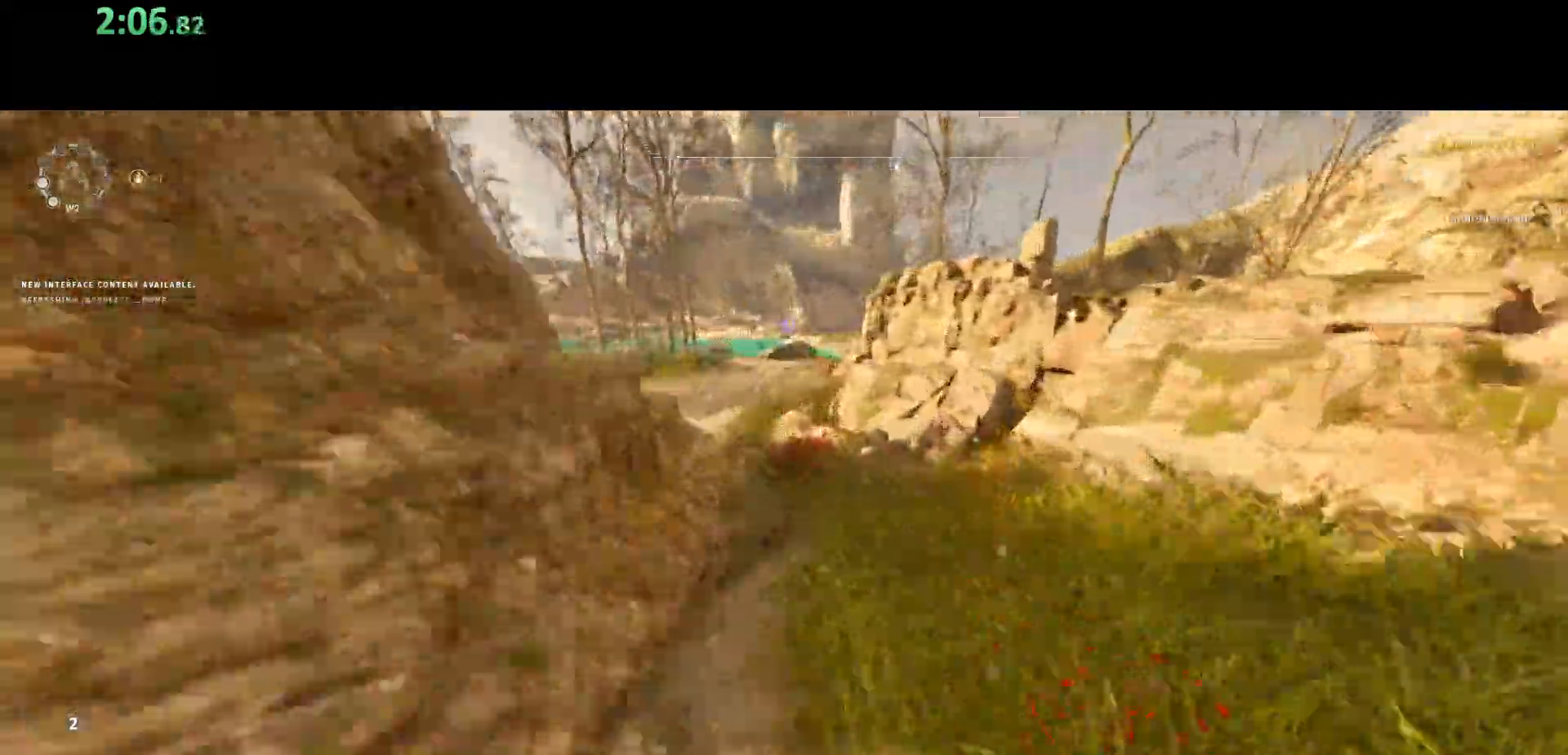
{"keys": ["shift", "w"], "mouse": [], "events": [[250, "space", "up"]]}
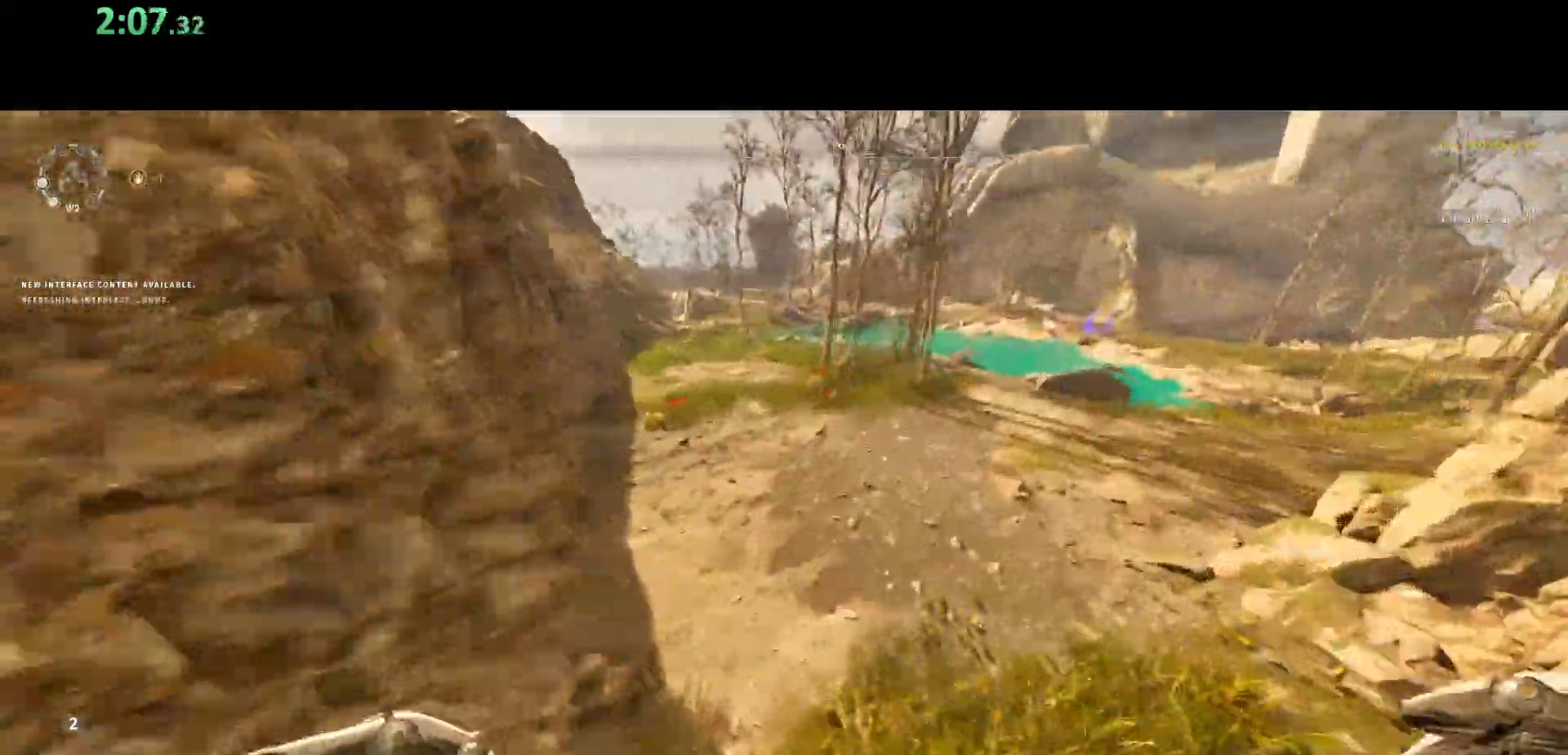
{"keys": ["shift", "w"], "mouse": [], "events": [[267, "space", "down"], [500, "space", "up"]]}
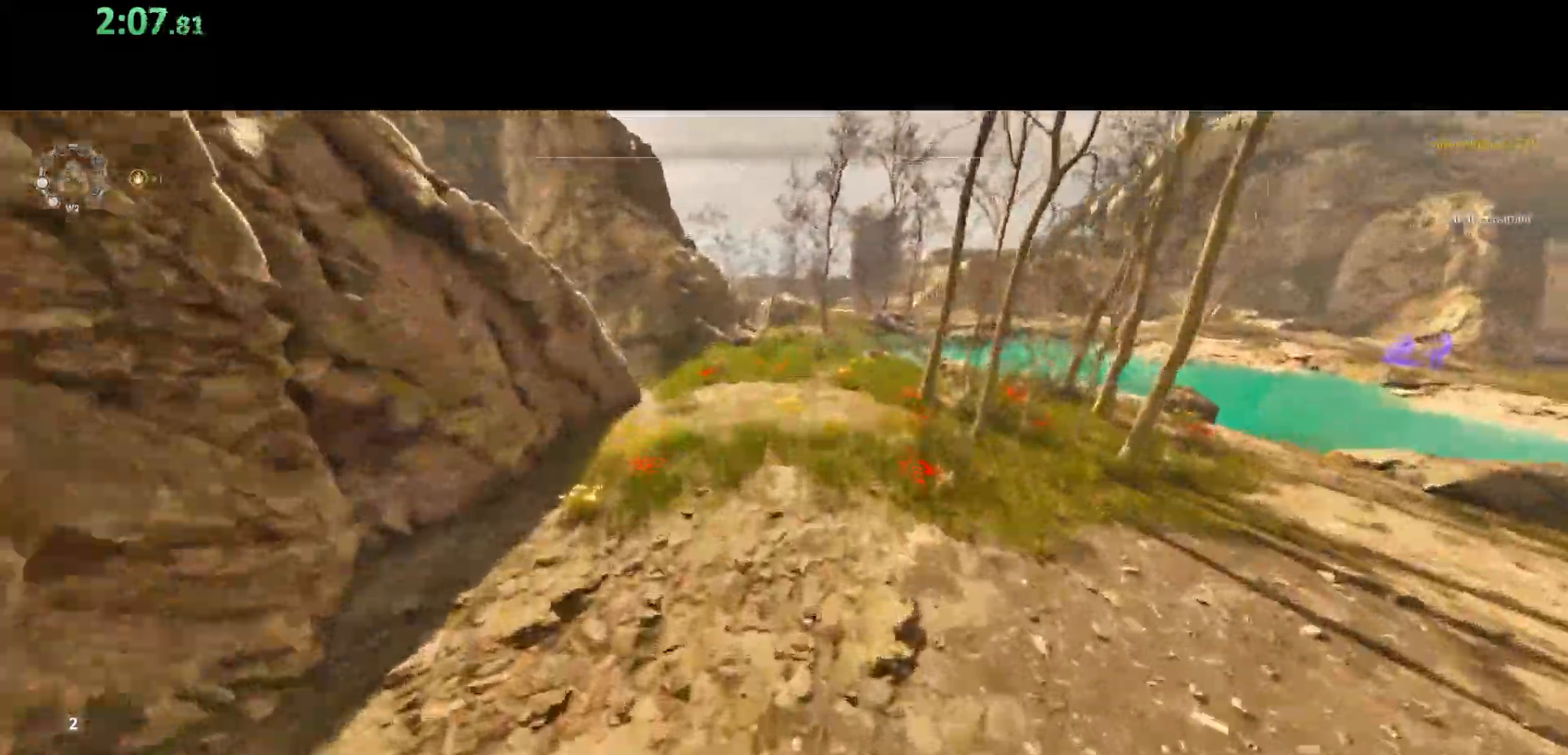
{"keys": ["shift", "space", "w"], "mouse": [], "events": [[433, "space", "down"]]}
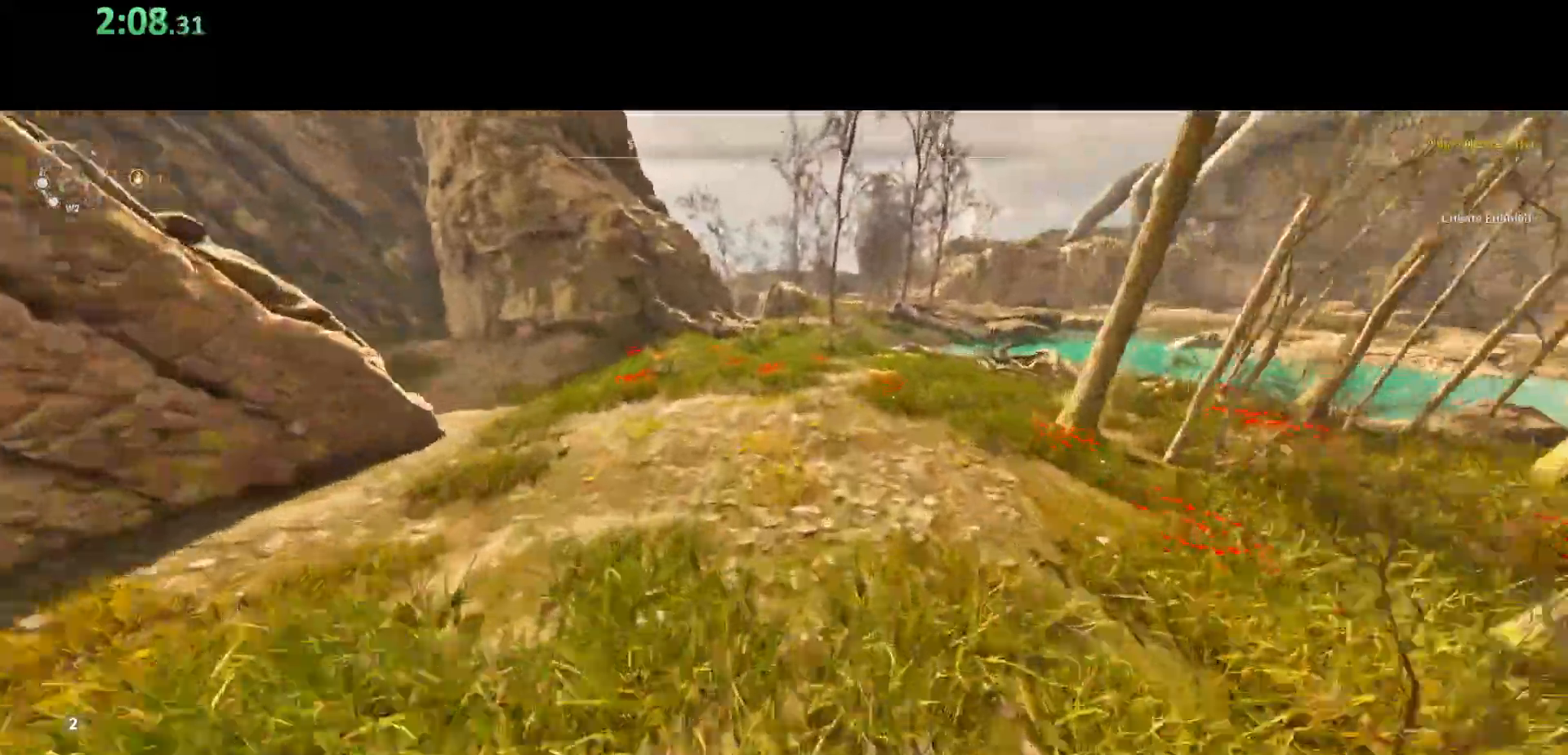
{"keys": ["shift", "w"], "mouse": [], "events": [[100, "space", "up"]]}
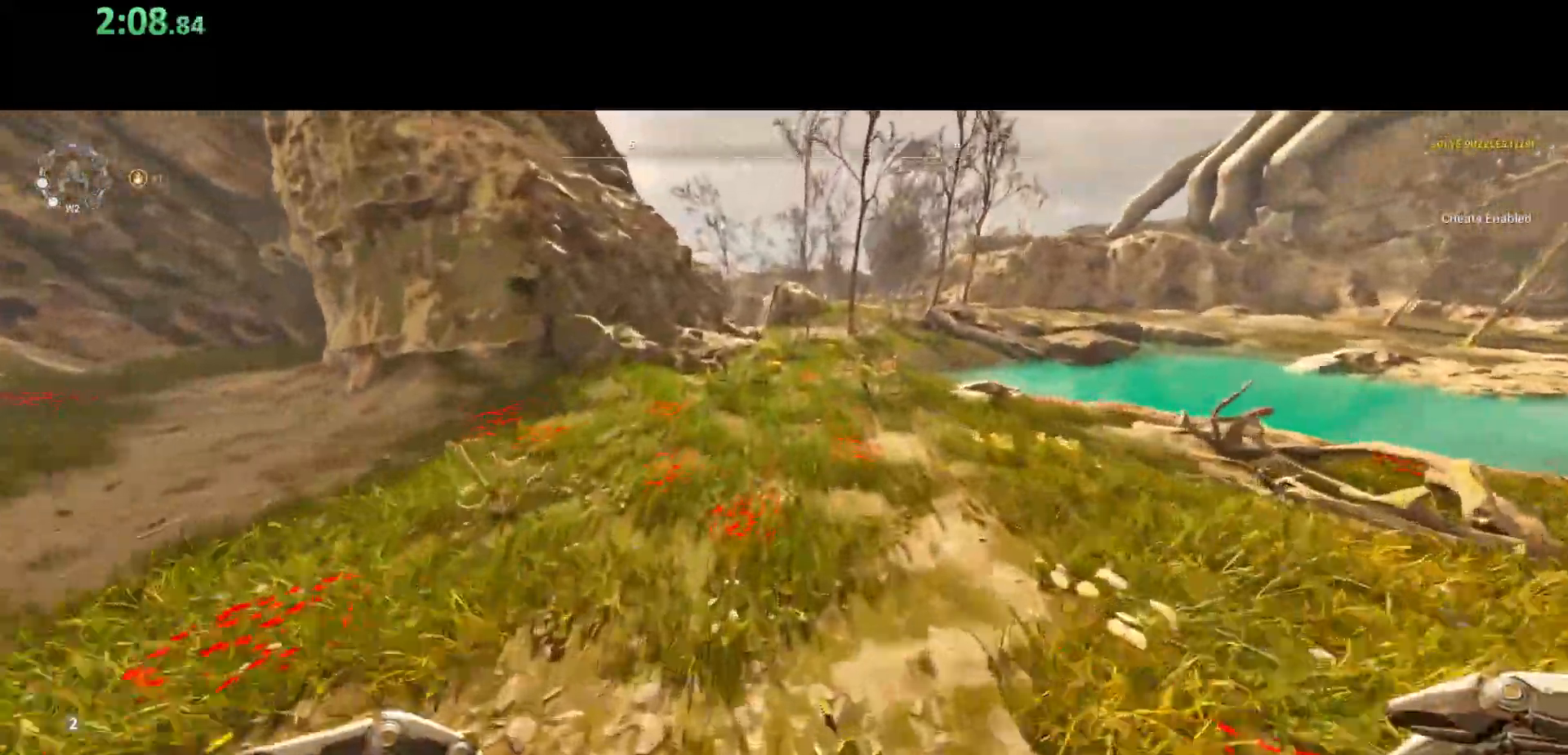
{"keys": ["shift", "w"], "mouse": [], "events": [[117, "space", "down"], [333, "space", "up"]]}
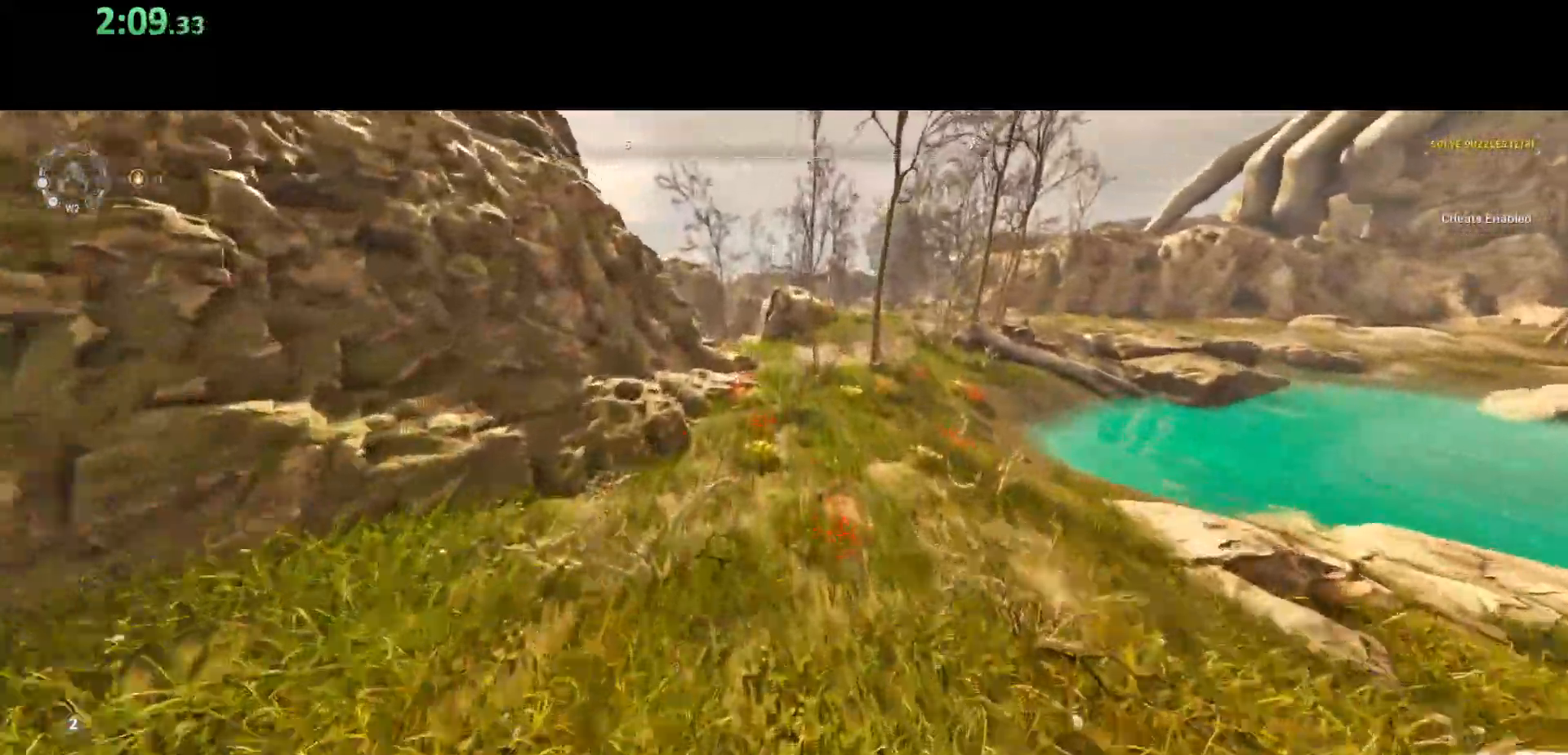
{"keys": ["shift", "space", "w"], "mouse": [], "events": [[383, "space", "down"]]}
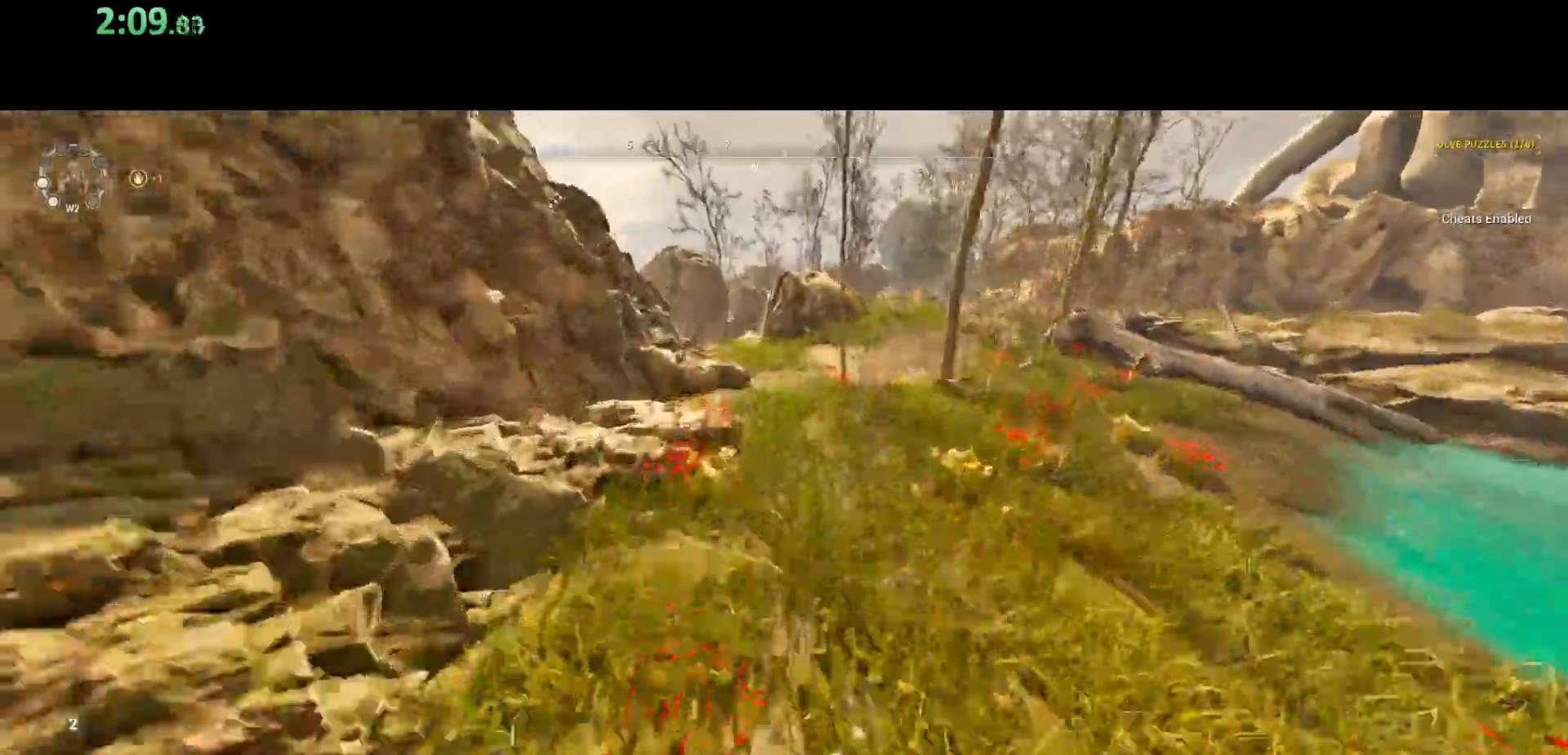
{"keys": ["shift", "w"], "mouse": [], "events": [[100, "space", "up"]]}
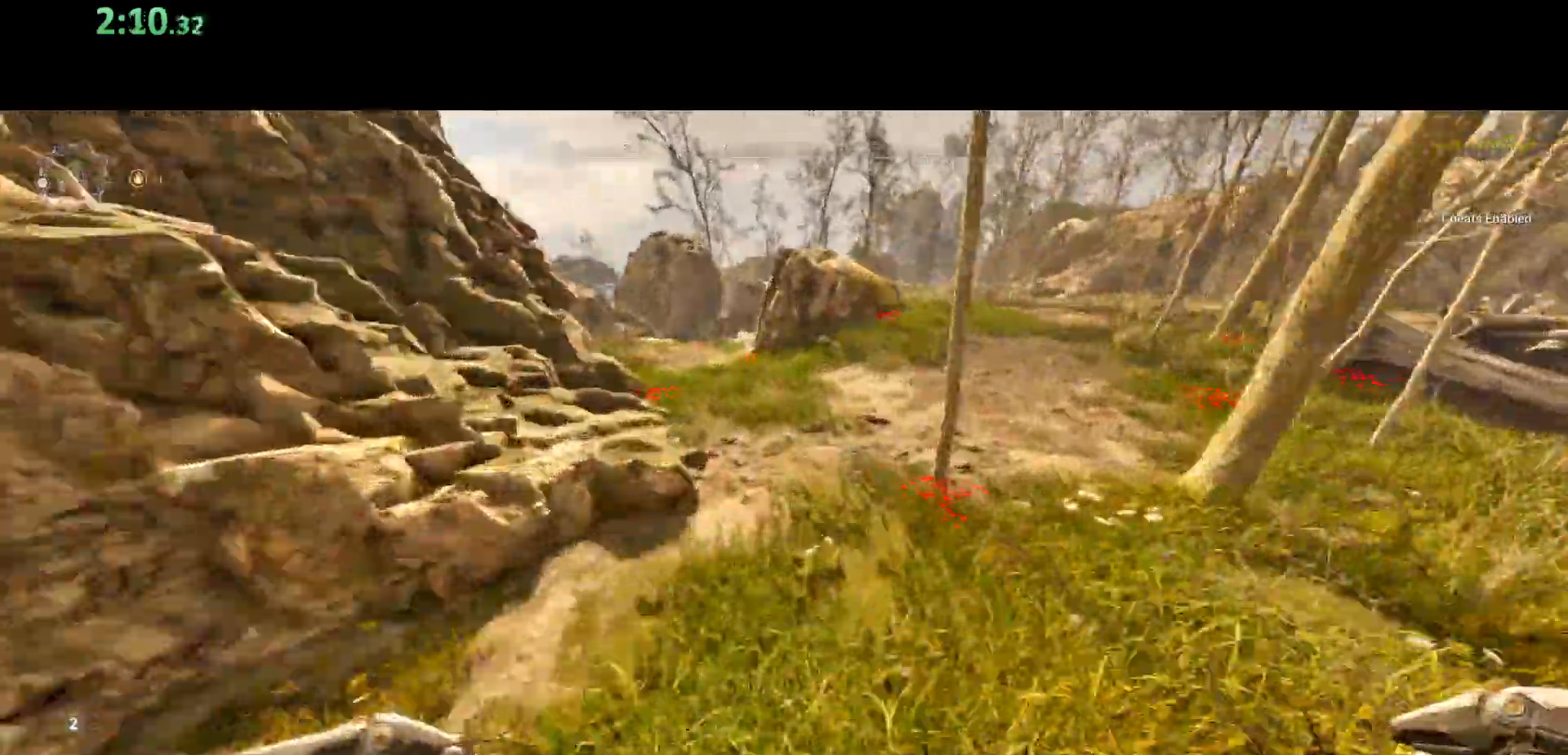
{"keys": ["shift", "w"], "mouse": [], "events": [[83, "space", "down"], [283, "space", "up"]]}
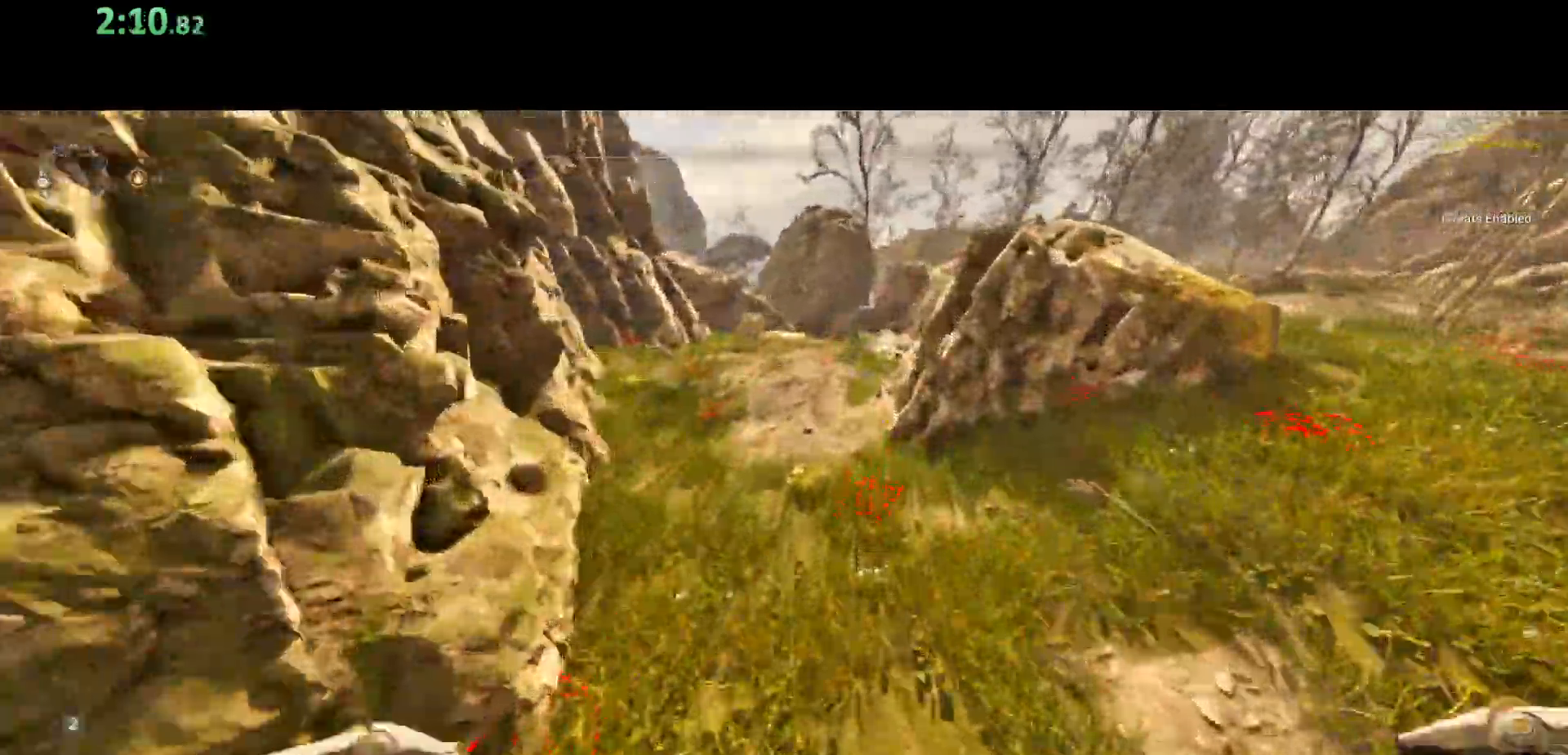
{"keys": ["shift", "w"], "mouse": [], "events": []}
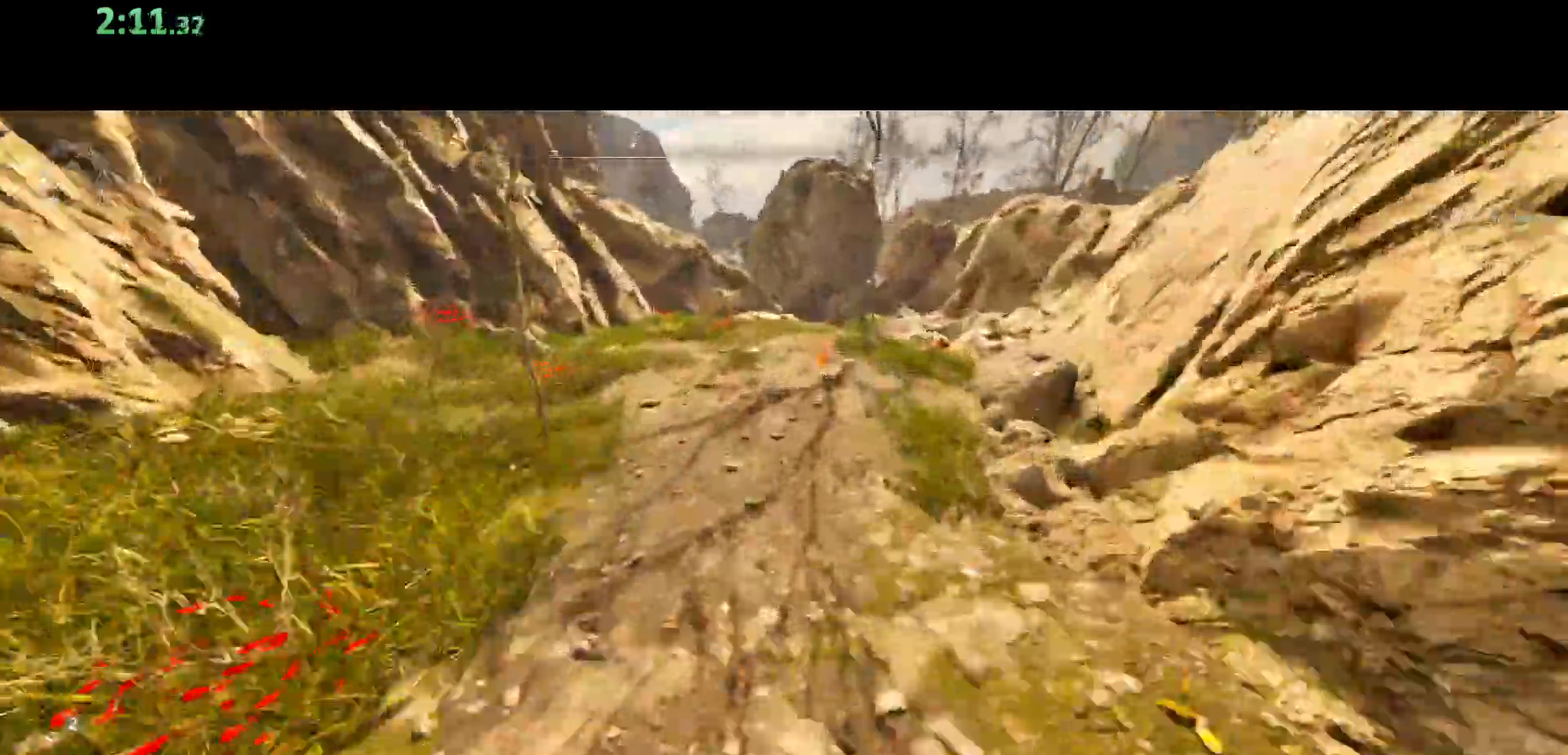
{"keys": ["shift", "w"], "mouse": [], "events": []}
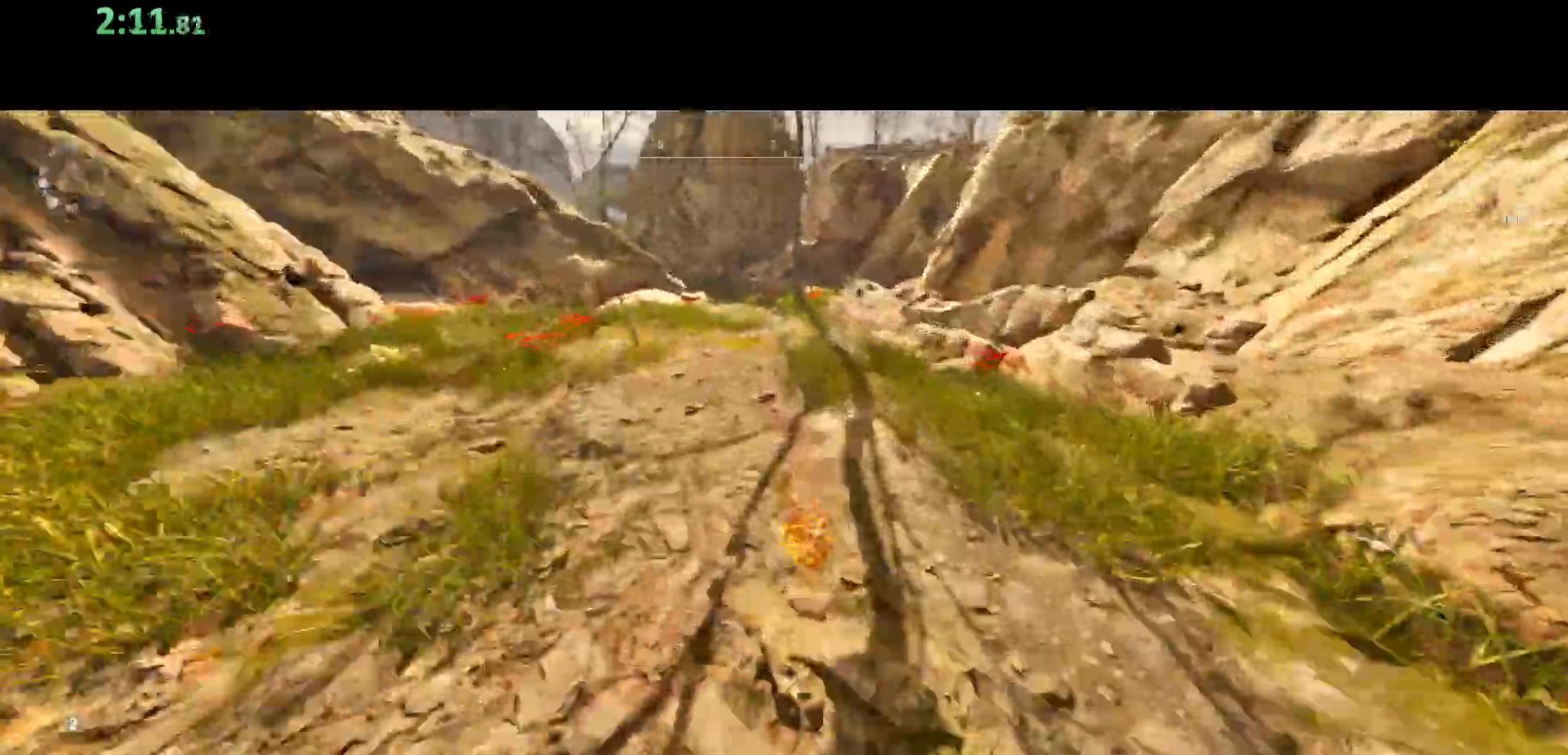
{"keys": ["d", "shift", "w"], "mouse": [], "events": [[100, "d", "down"]]}
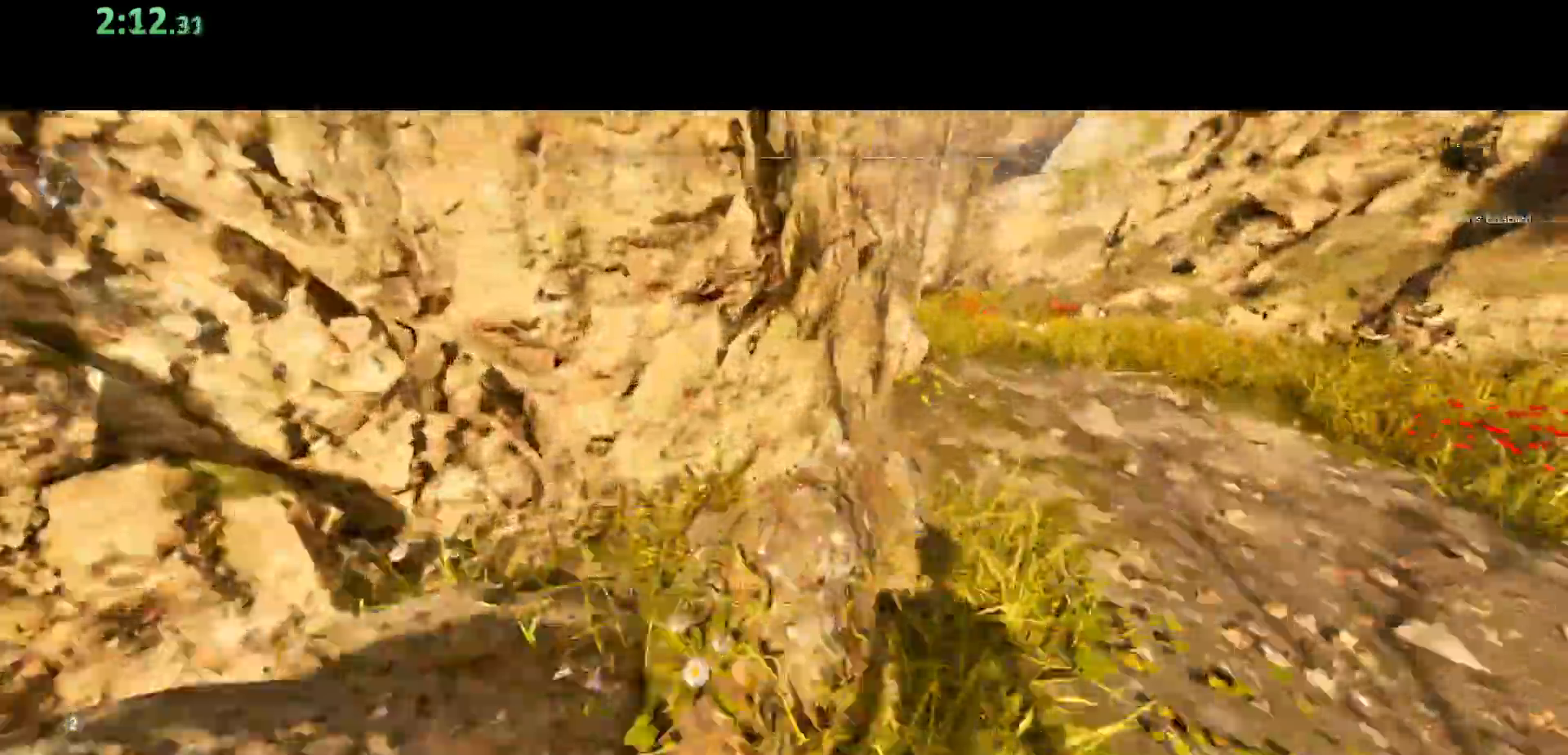
{"keys": ["shift", "w"], "mouse": [], "events": [[367, "d", "up"]]}
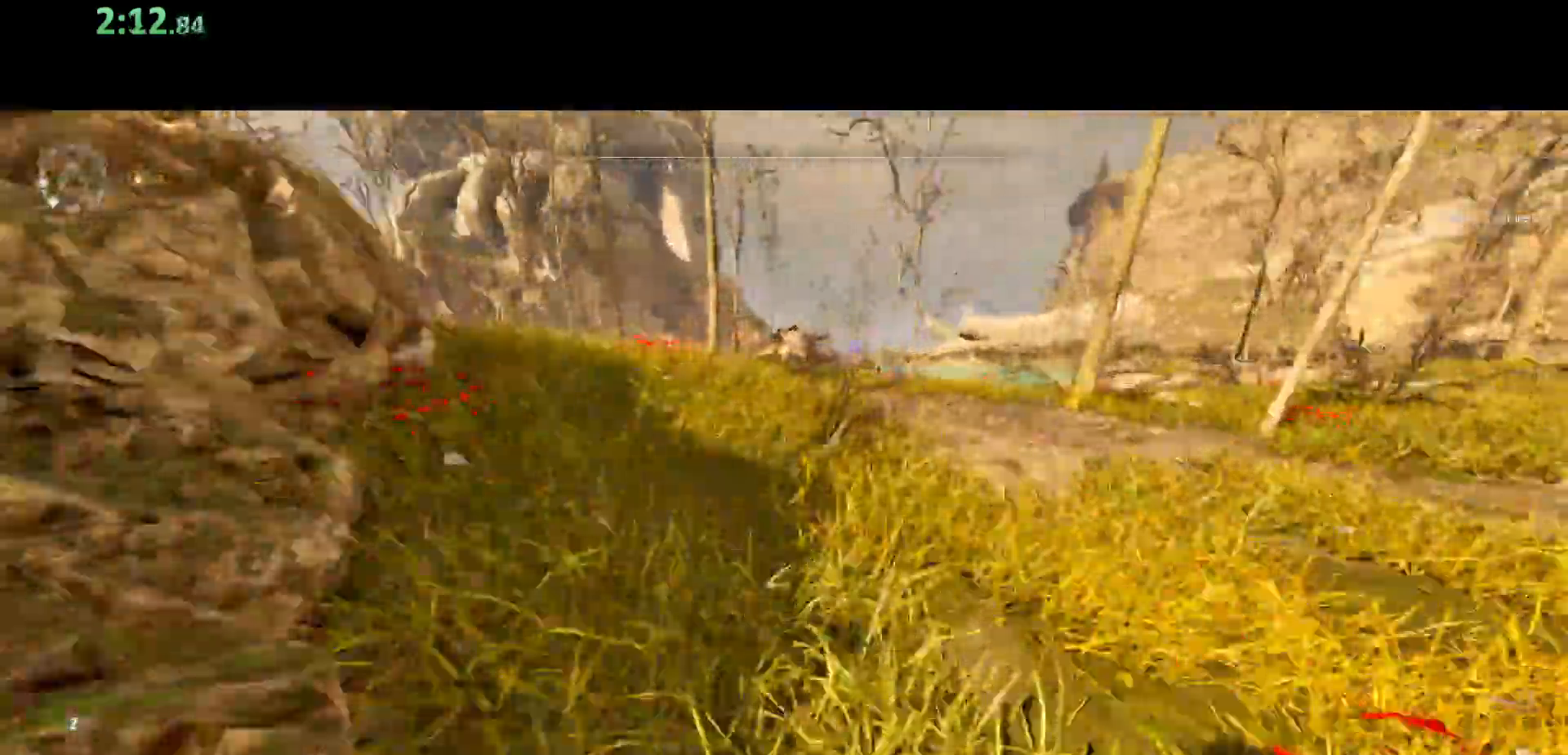
{"keys": ["shift", "space", "w"], "mouse": [], "events": [[367, "space", "down"]]}
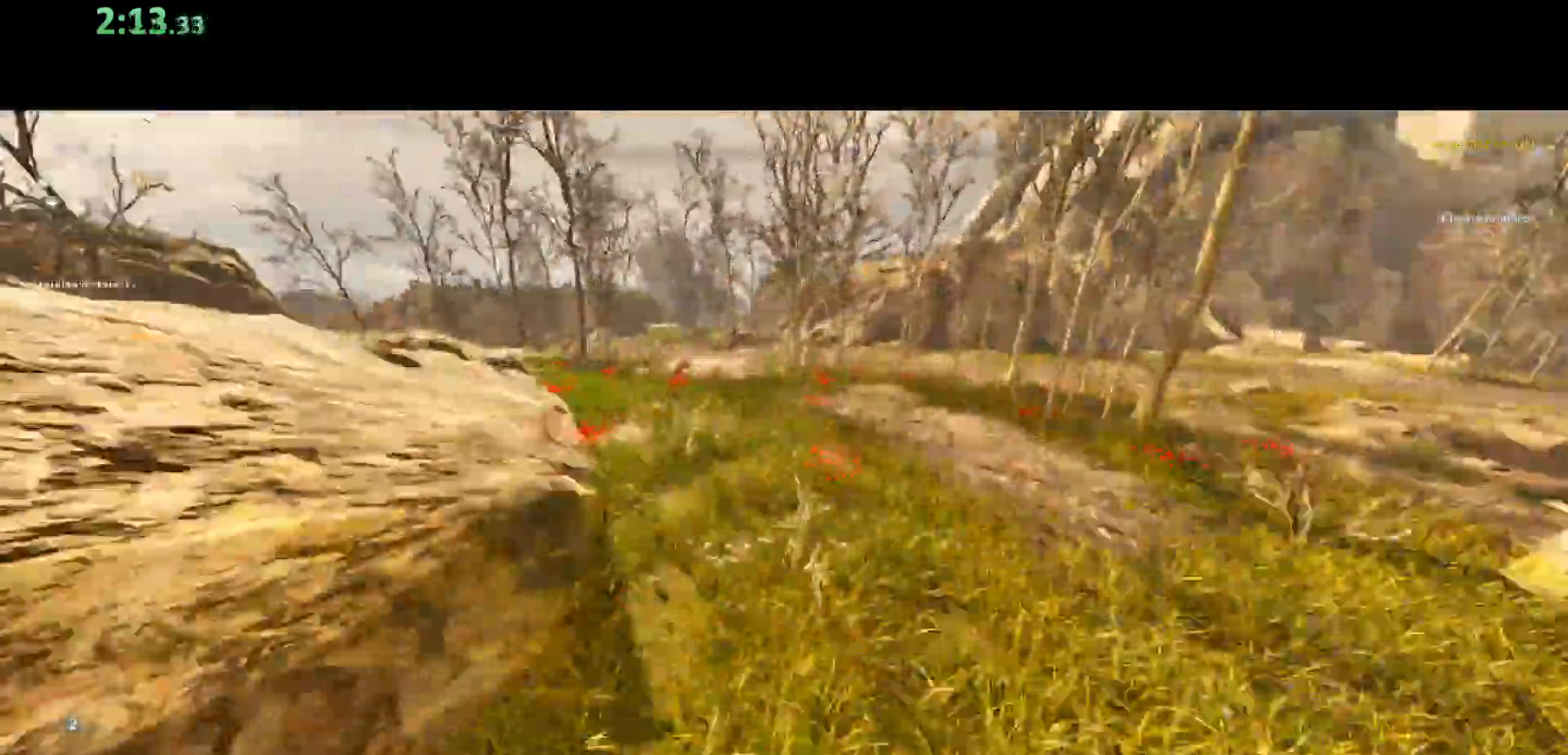
{"keys": ["a", "shift", "w"], "mouse": [], "events": [[117, "space", "up"], [433, "a", "down"]]}
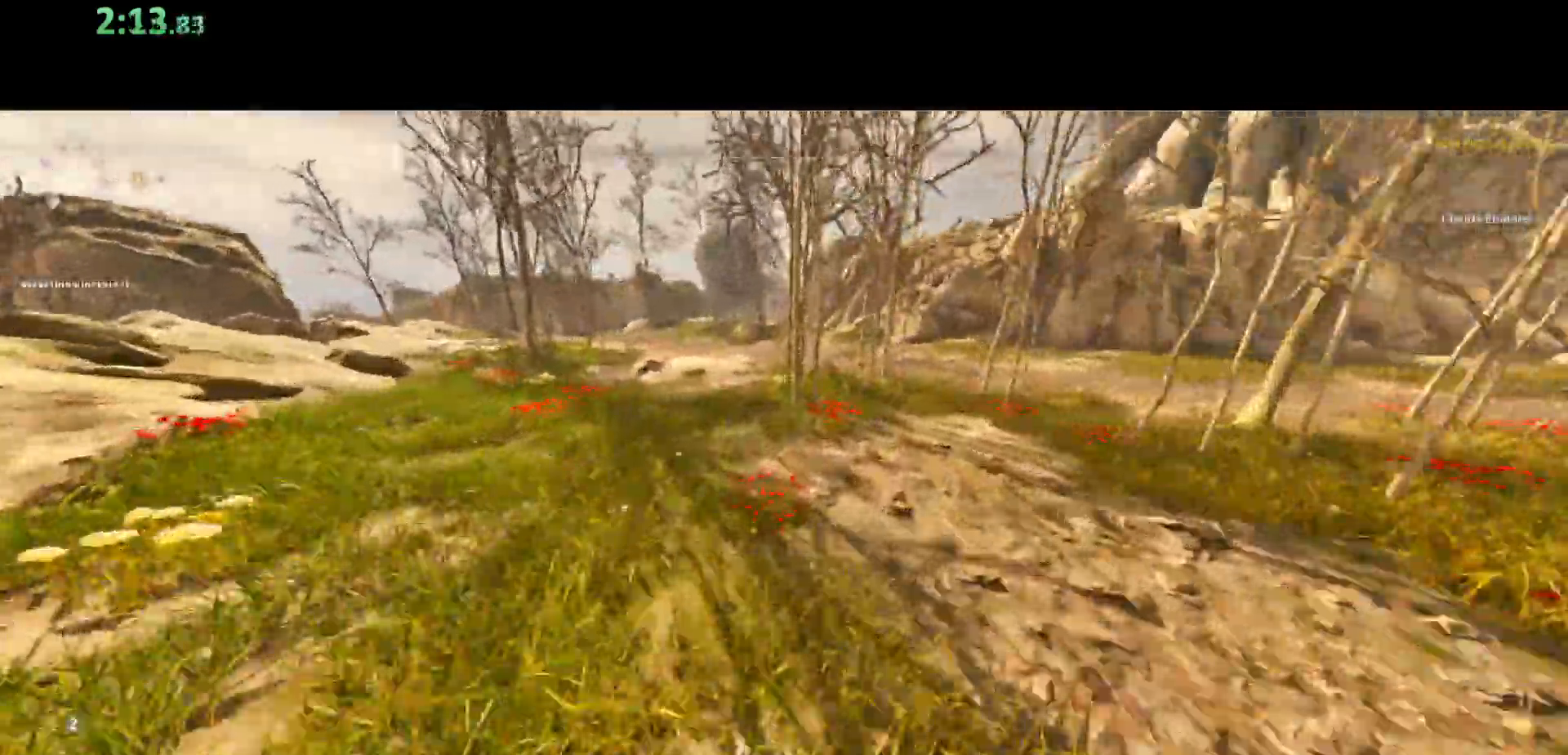
{"keys": ["shift", "space", "w"], "mouse": [], "events": [[117, "a", "up"], [500, "space", "down"]]}
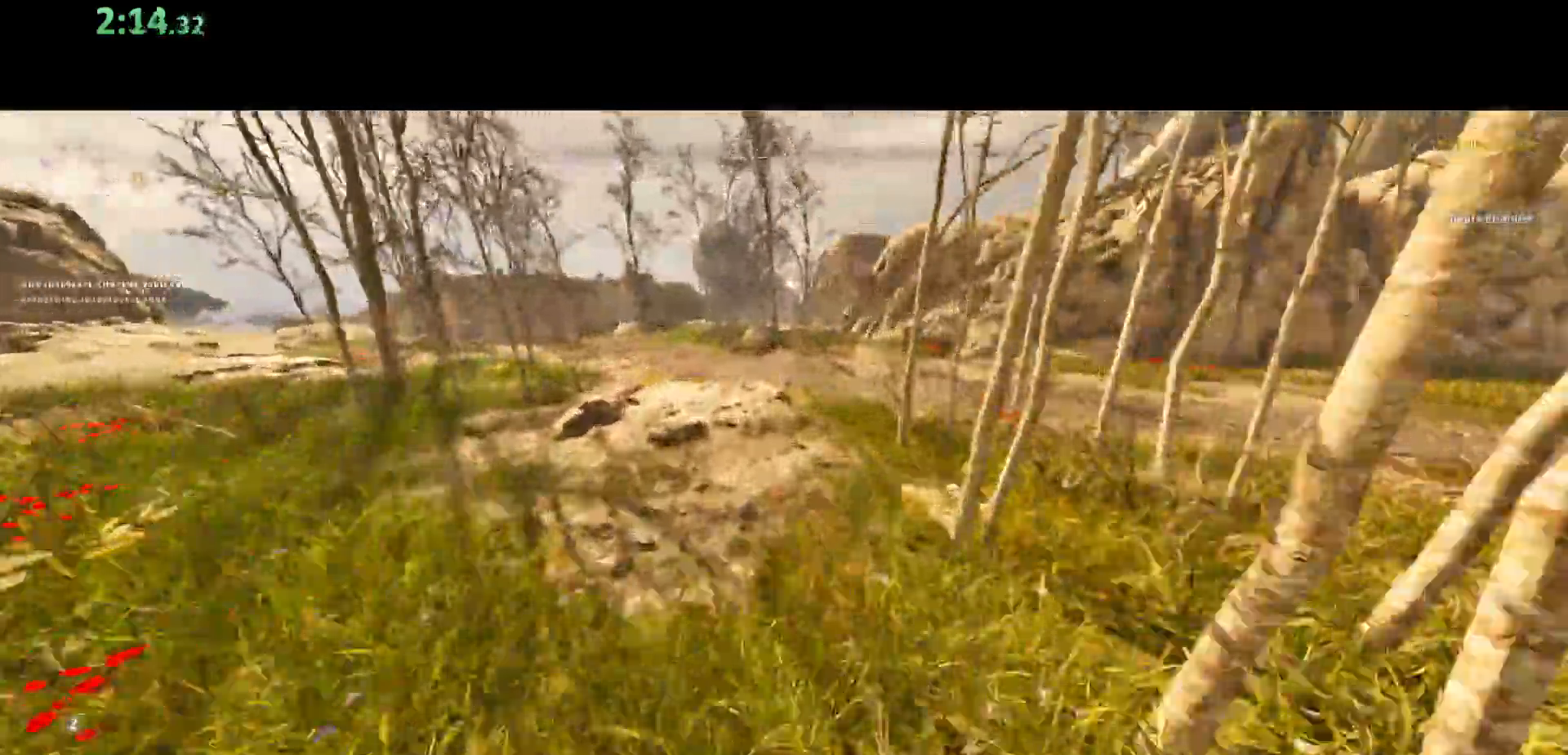
{"keys": ["shift", "w"], "mouse": [], "events": [[267, "space", "up"]]}
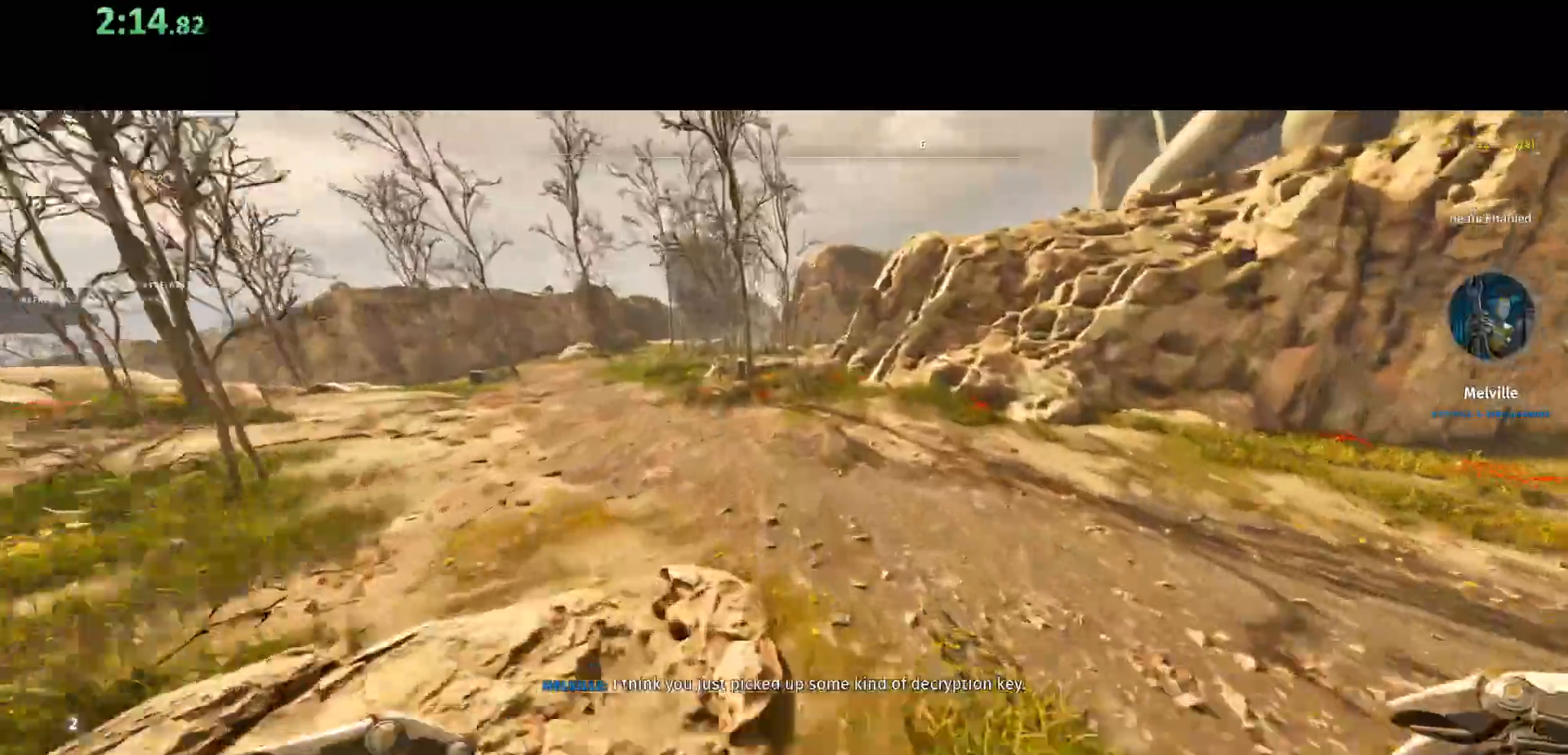
{"keys": ["shift", "w"], "mouse": [], "events": [[233, "space", "down"], [467, "space", "up"]]}
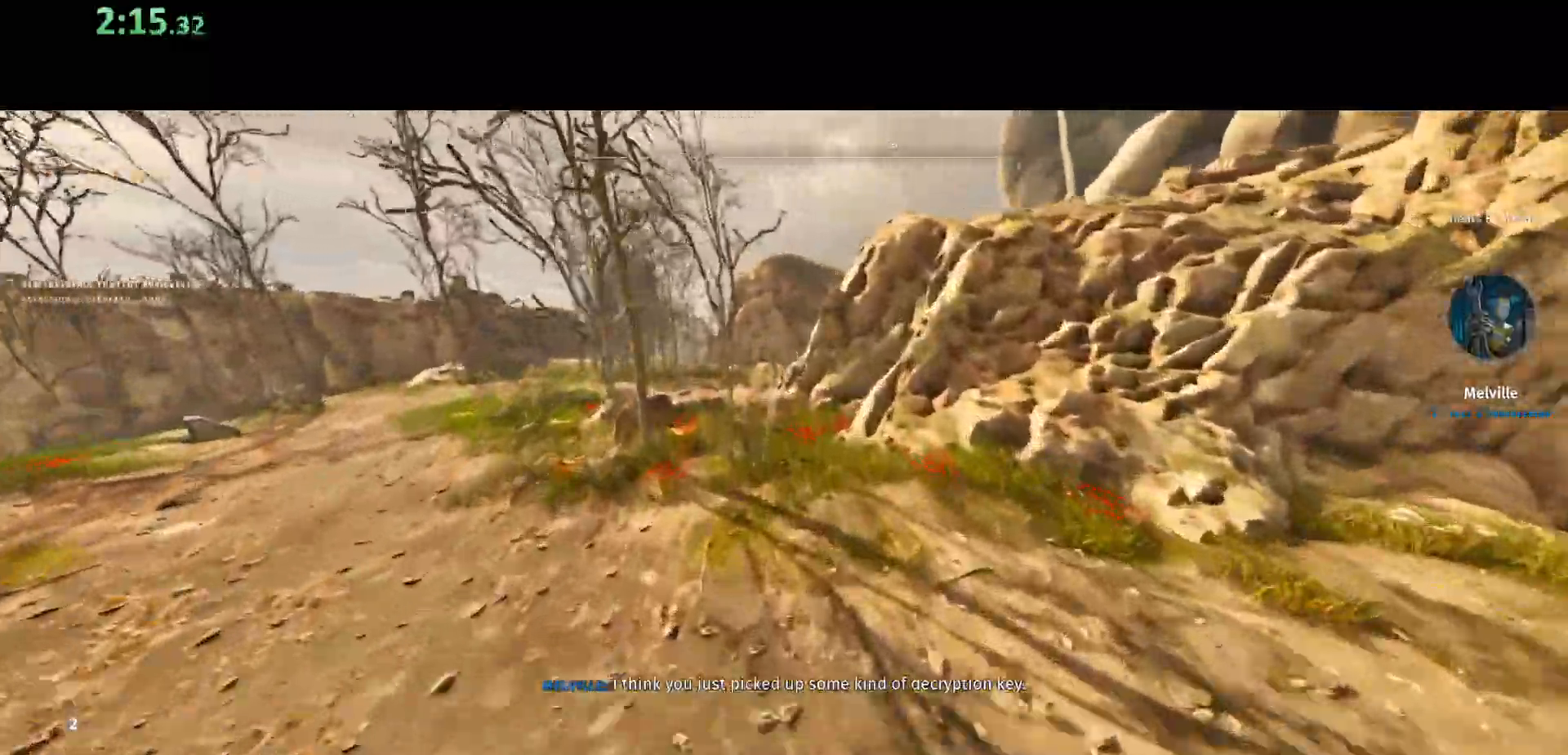
{"keys": ["shift", "w"], "mouse": [], "events": []}
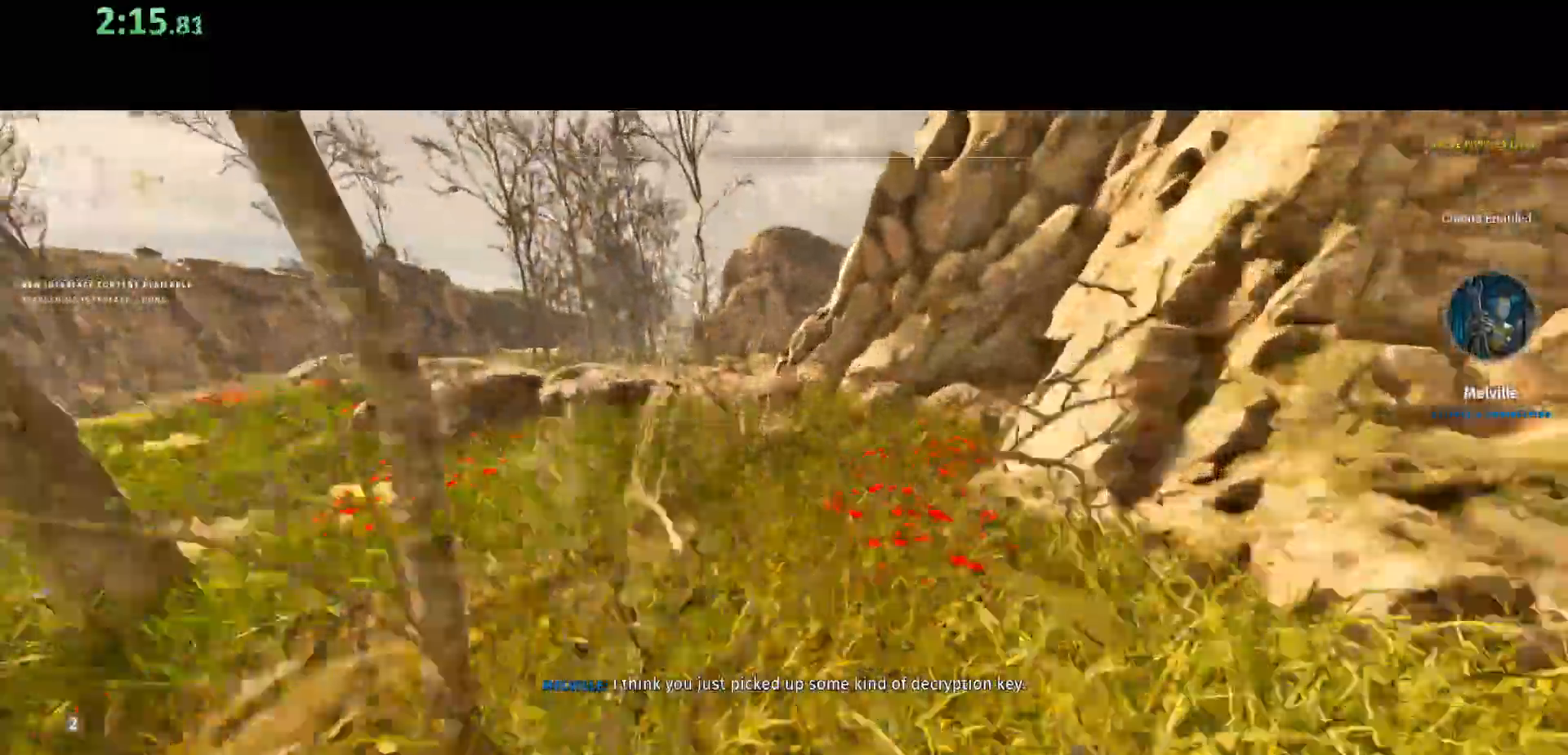
{"keys": ["shift", "w"], "mouse": [], "events": [[183, "space", "down"], [400, "space", "up"]]}
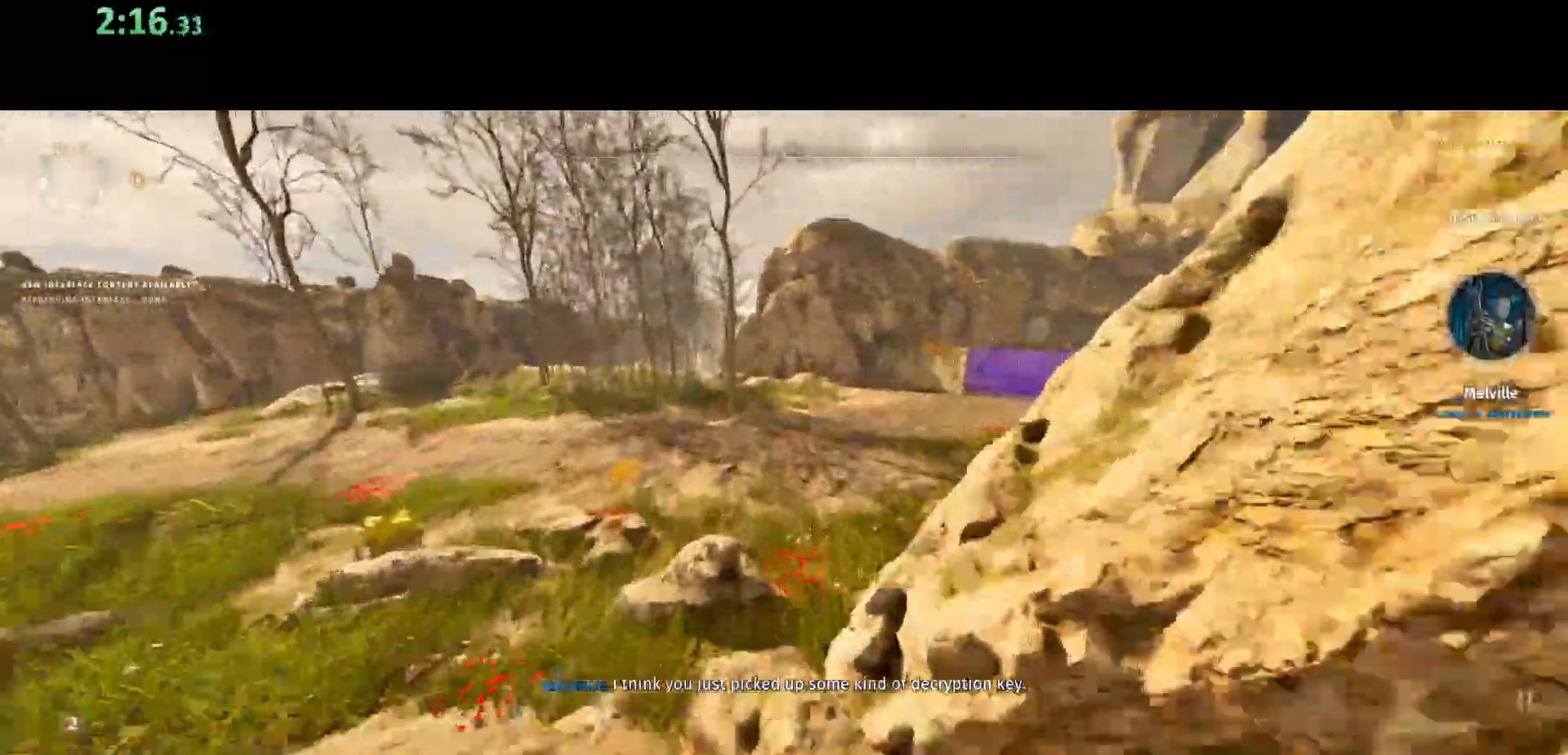
{"keys": ["shift", "w"], "mouse": [], "events": []}
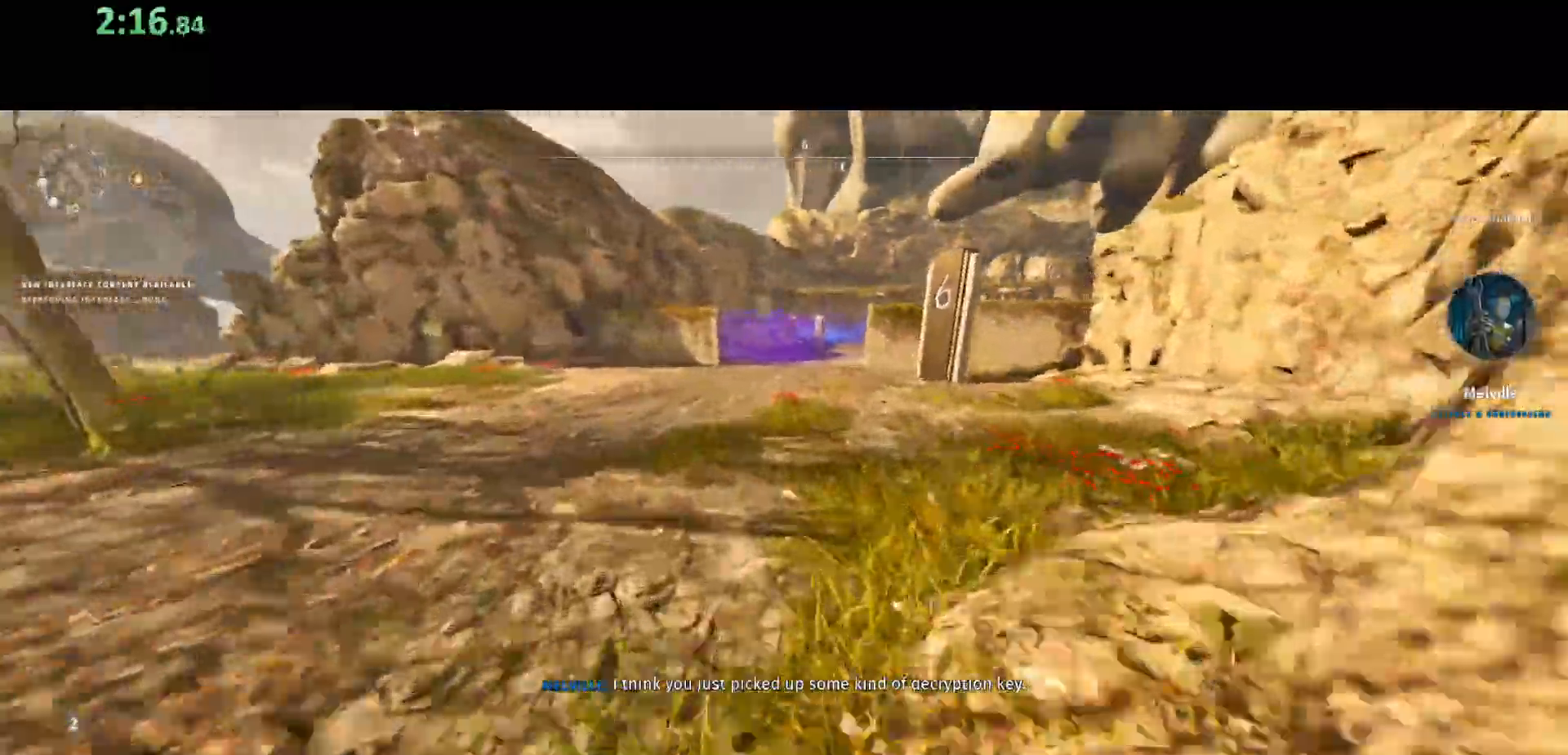
{"keys": ["shift", "w"], "mouse": [], "events": []}
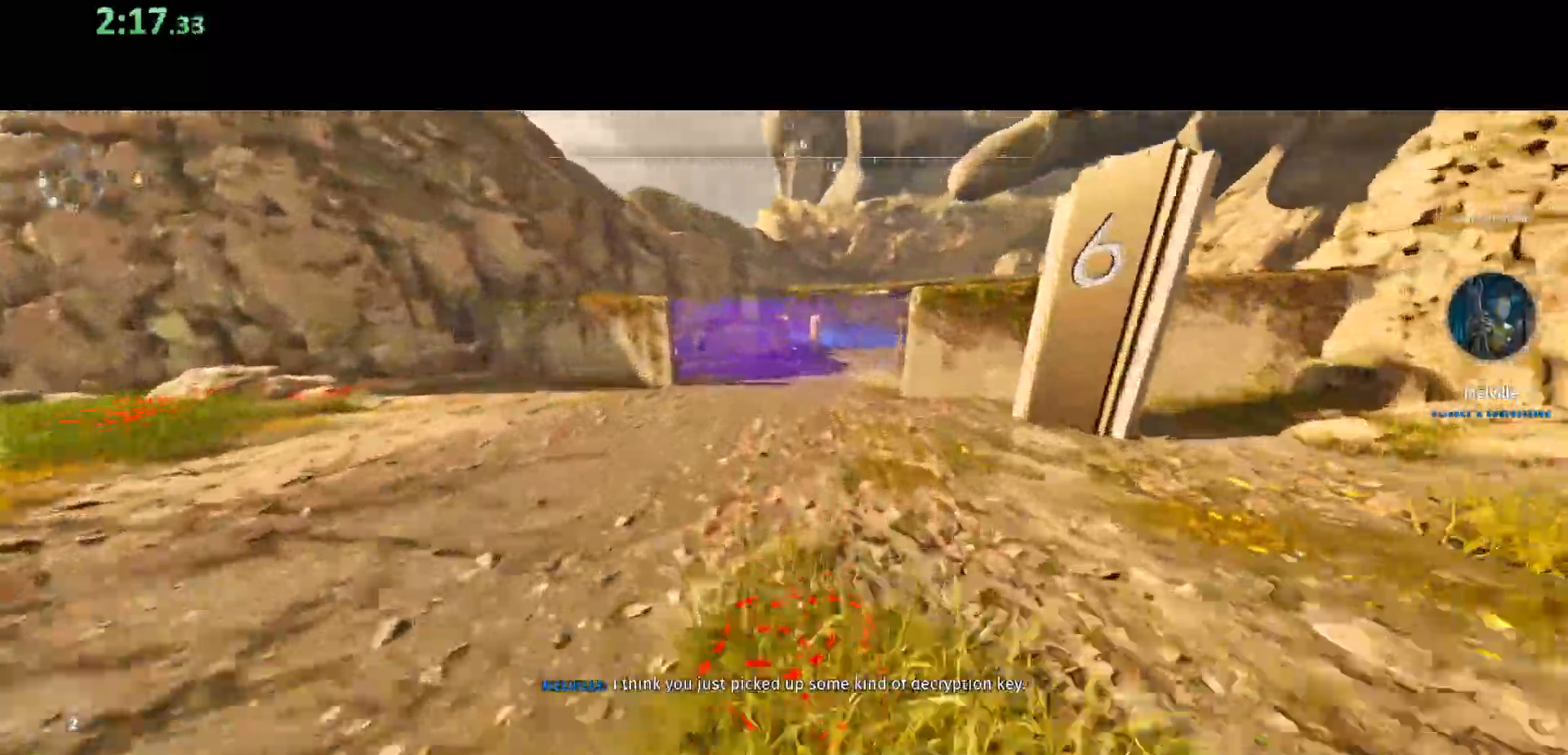
{"keys": ["shift", "w"], "mouse": [], "events": []}
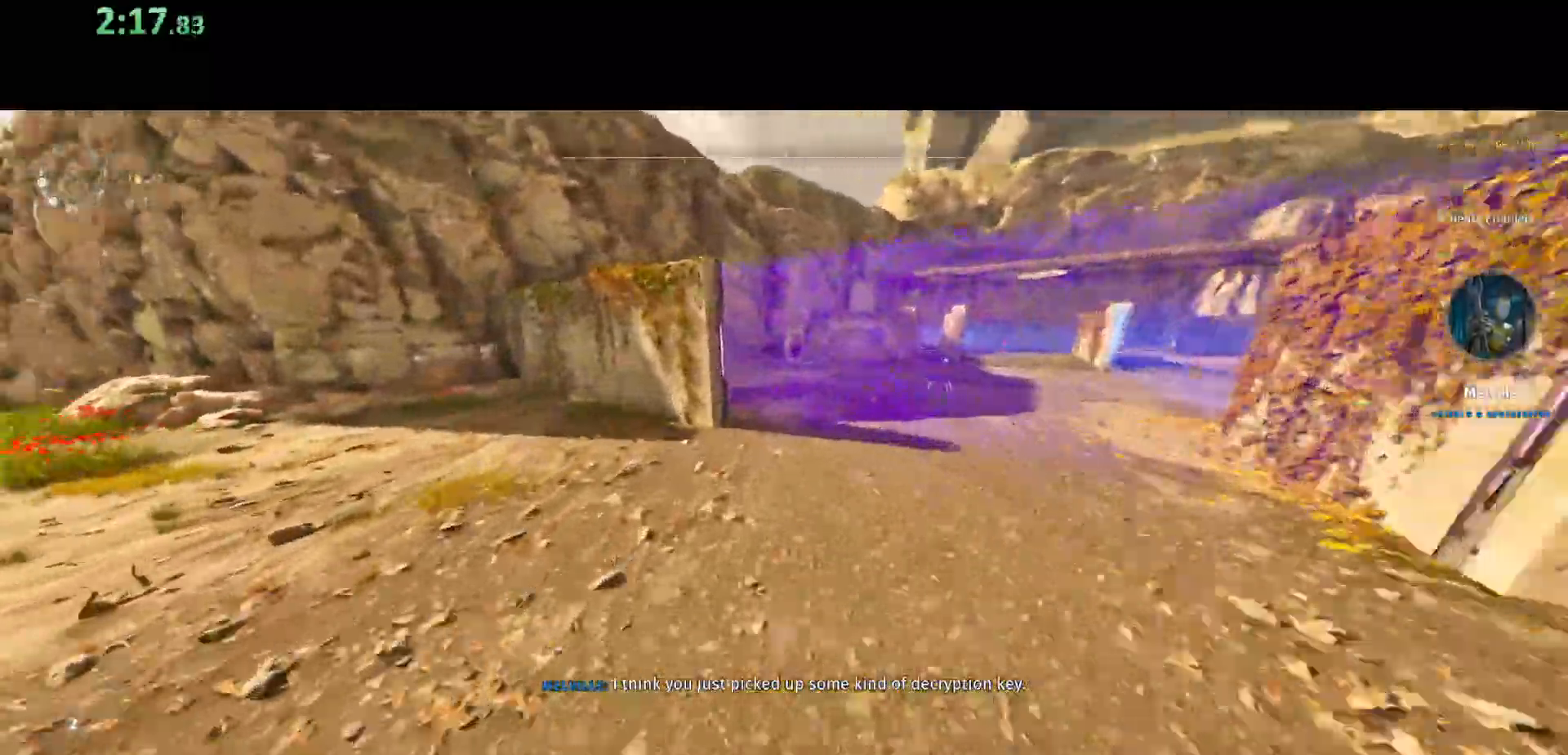
{"keys": ["d", "shift", "w"], "mouse": [], "events": [[17, "d", "down"]]}
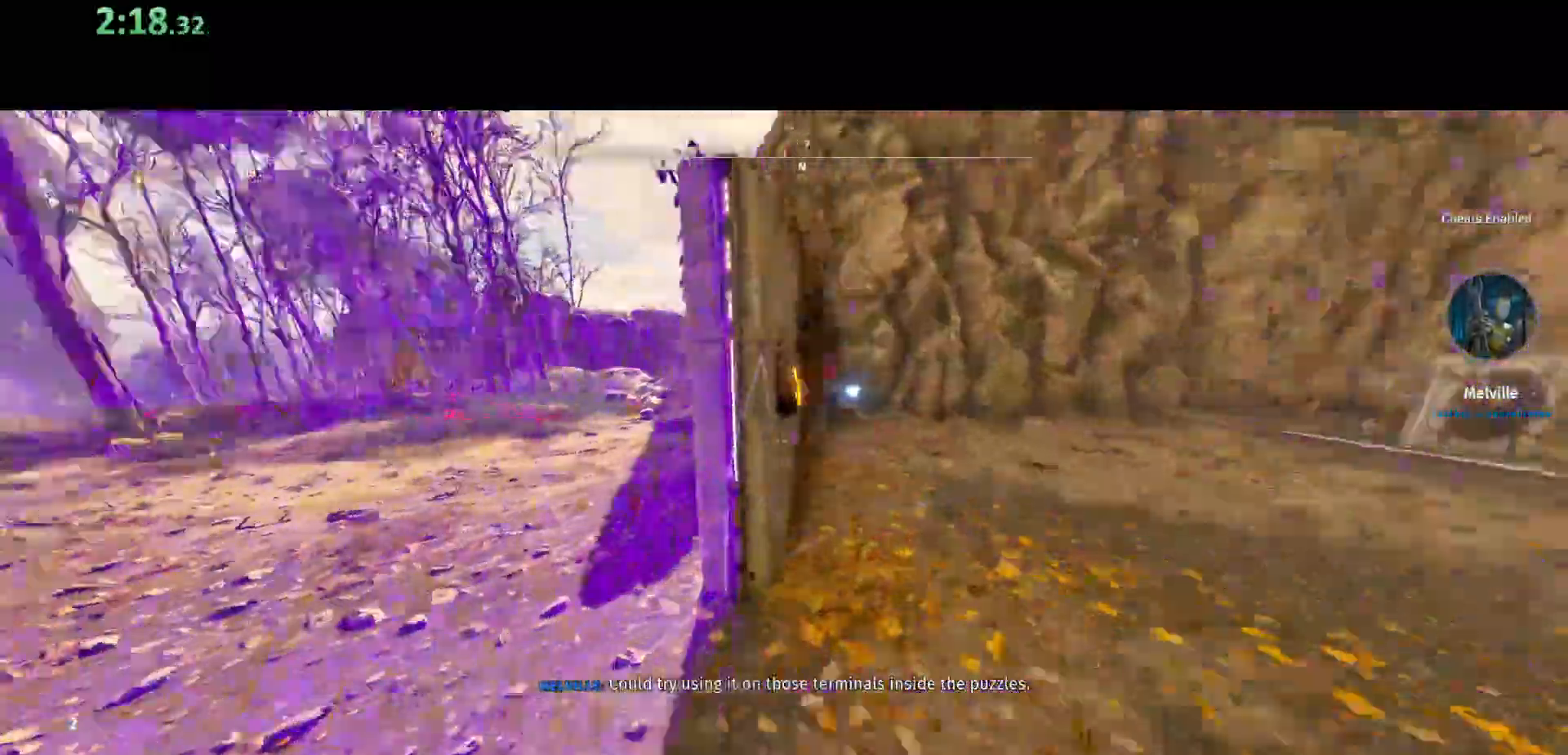
{"keys": [], "mouse": [], "events": [[167, "d", "up"], [200, "shift", "up"], [267, "w", "up"], [283, "e", "down"], [350, "e", "up"]]}
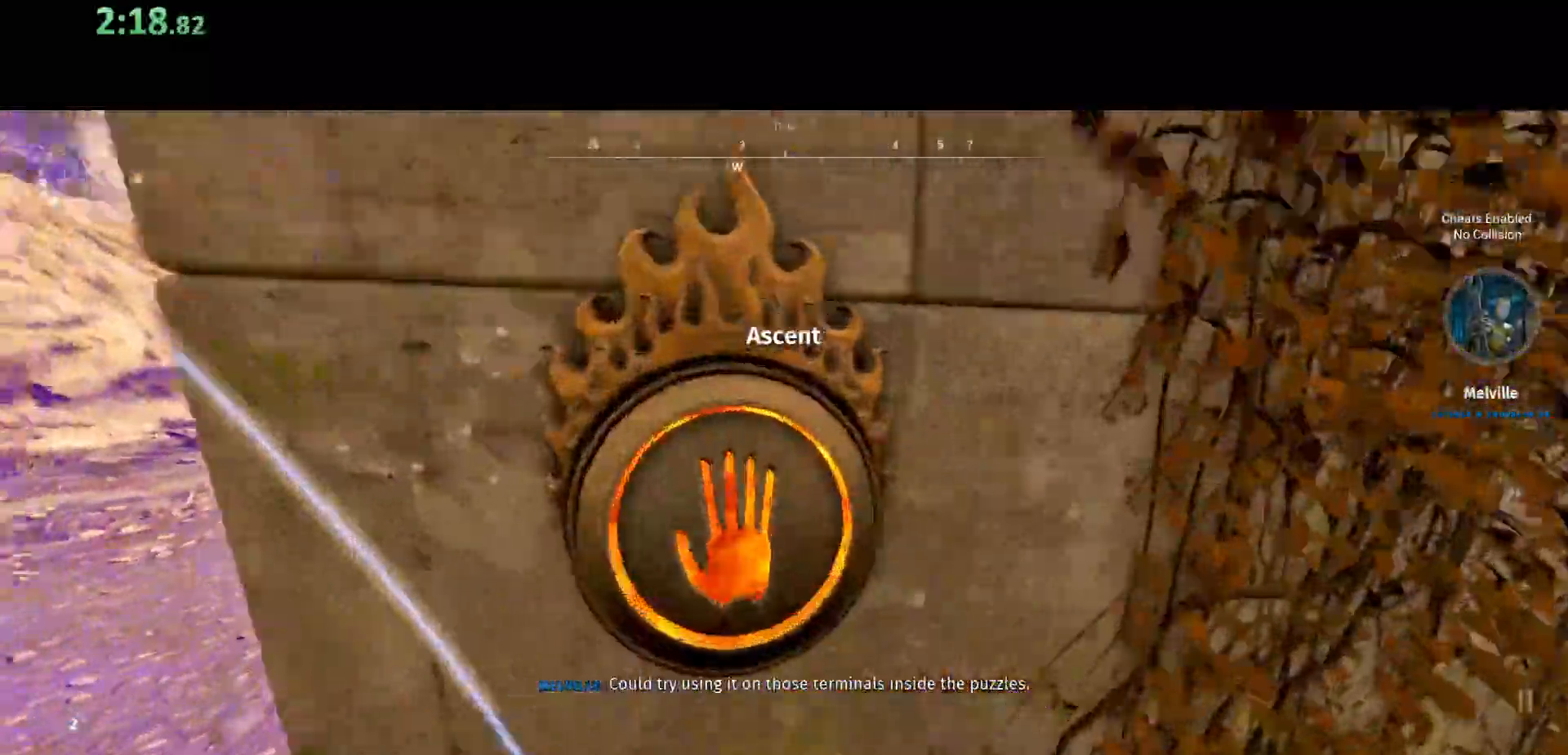
{"keys": [], "mouse": [], "events": []}
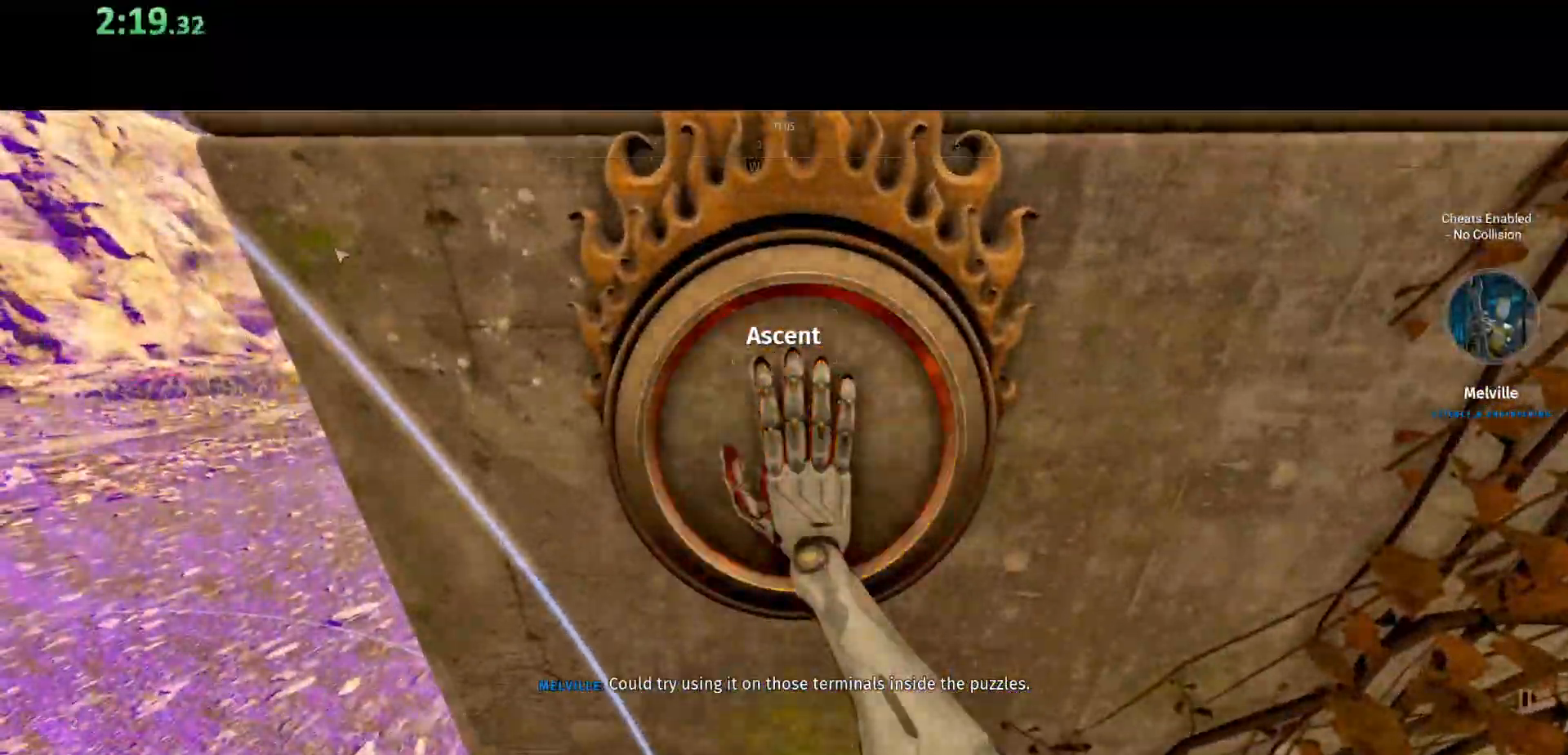
{"keys": [], "mouse": [], "events": []}